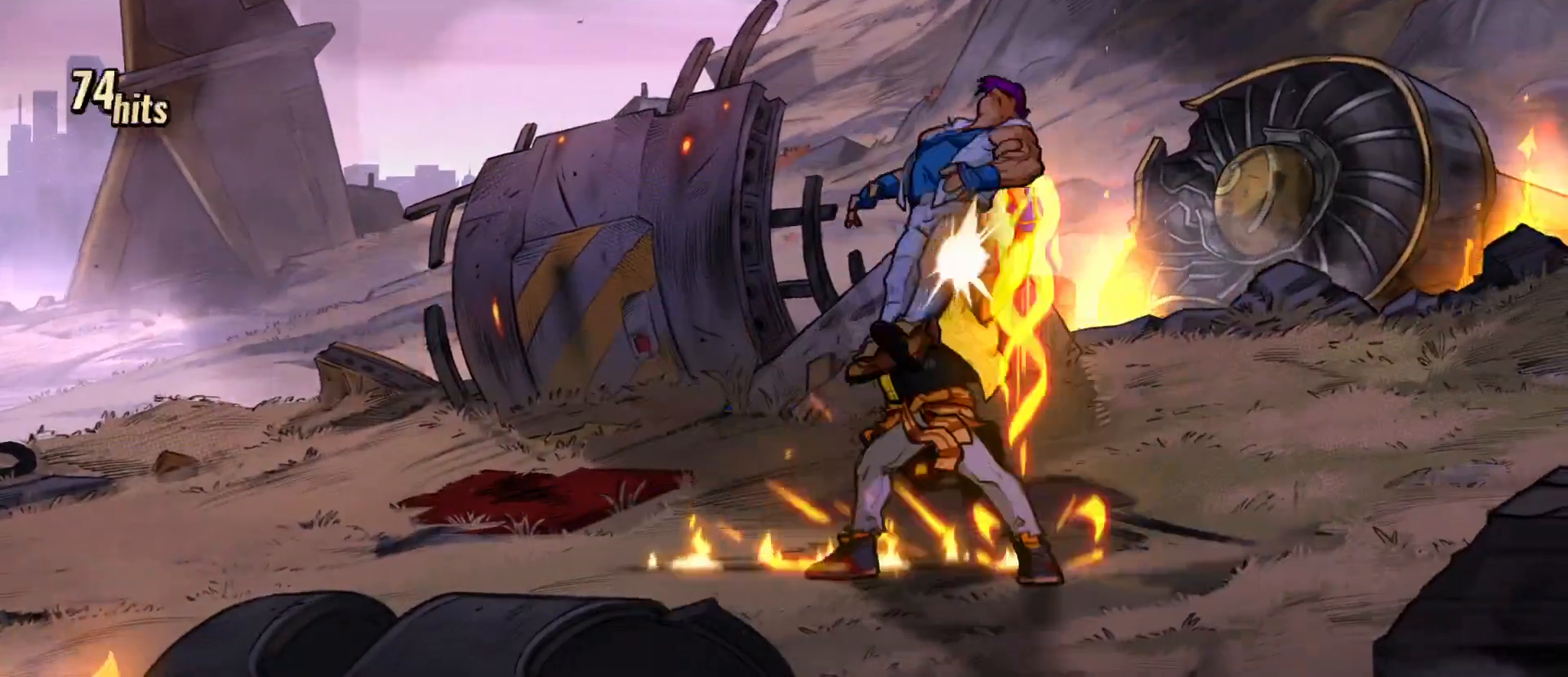
Gameplay with a controller (Xbox layout); each line is a JSON object with the inputs held at the frame after it. "events" lists button and stick changes between this image and that frame as [ms after this image, input, new state], when the widget could be followed in between. Not read: left_stick right_stick.
{"buttons": ["DPAD_UP", "DPAD_RIGHT"], "events": [[433, "DPAD_RIGHT", "down"], [450, "DPAD_UP", "down"]]}
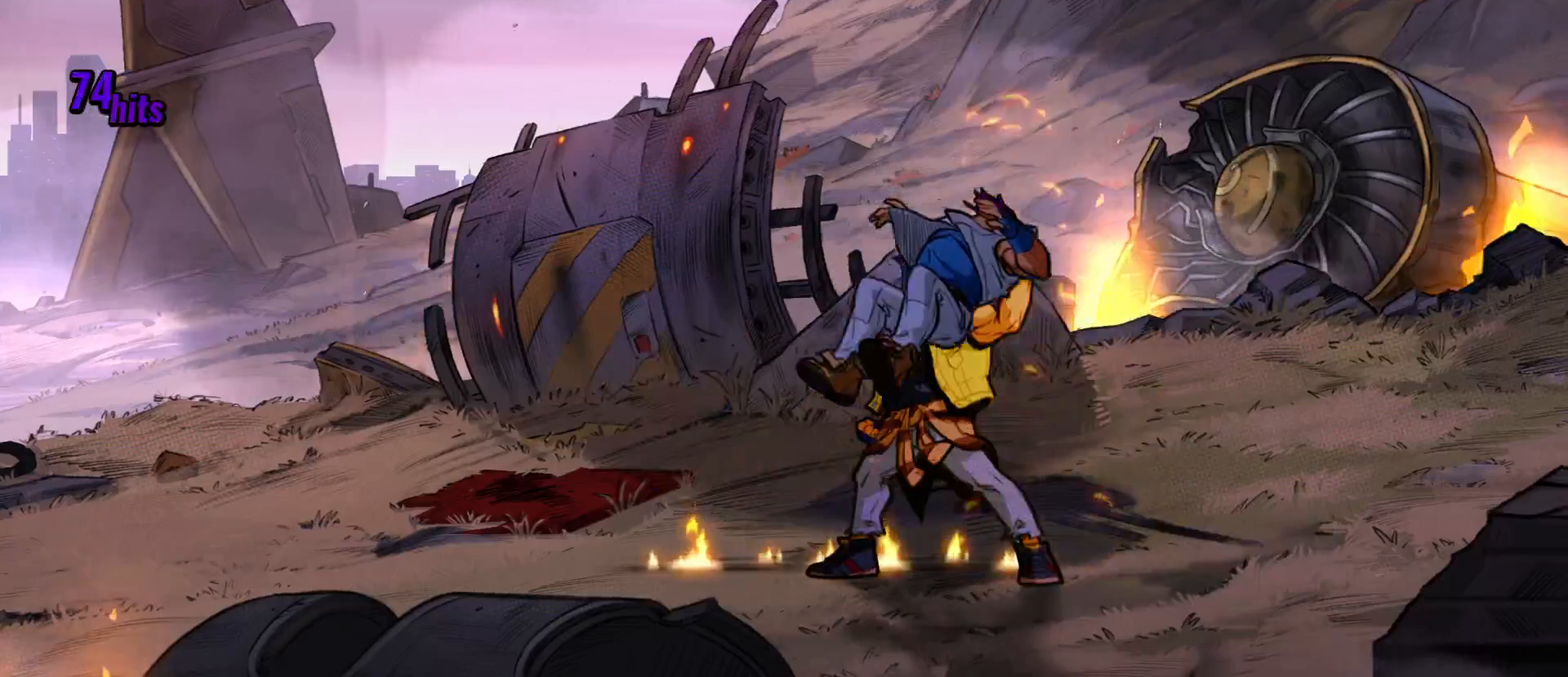
{"buttons": ["DPAD_UP", "DPAD_RIGHT"], "events": []}
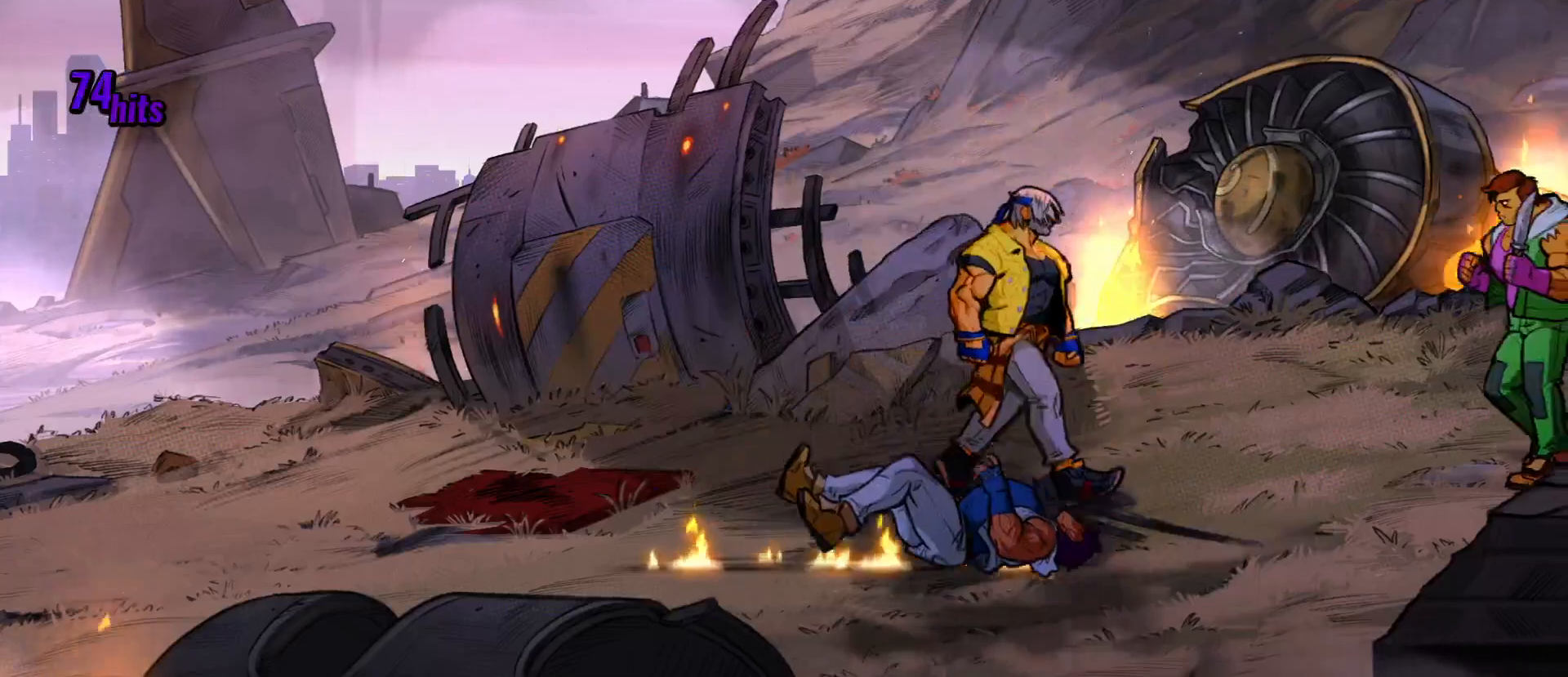
{"buttons": ["DPAD_RIGHT"], "events": [[150, "DPAD_UP", "up"], [200, "DPAD_RIGHT", "up"], [300, "DPAD_RIGHT", "down"], [367, "DPAD_RIGHT", "up"], [467, "DPAD_RIGHT", "down"]]}
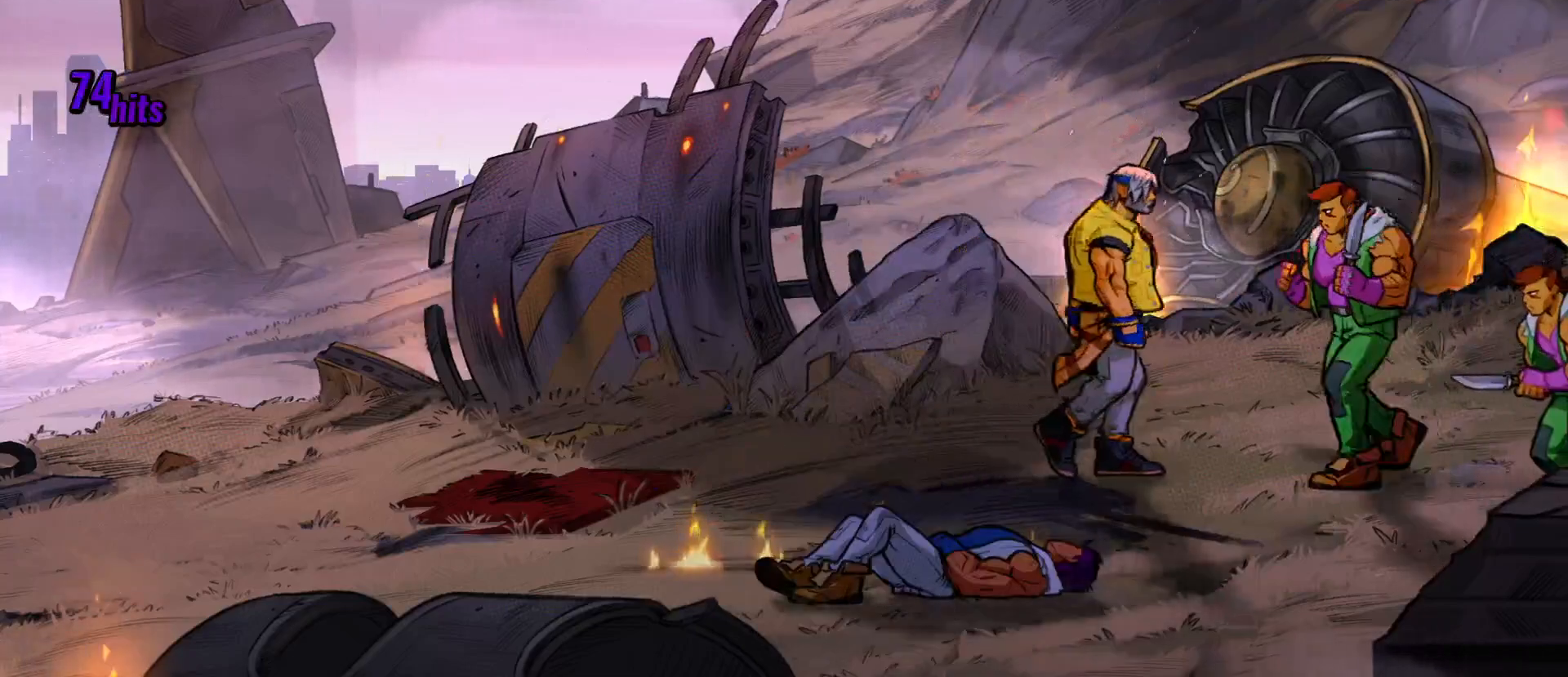
{"buttons": [], "events": [[17, "X", "down"], [167, "X", "up"], [200, "DPAD_RIGHT", "up"]]}
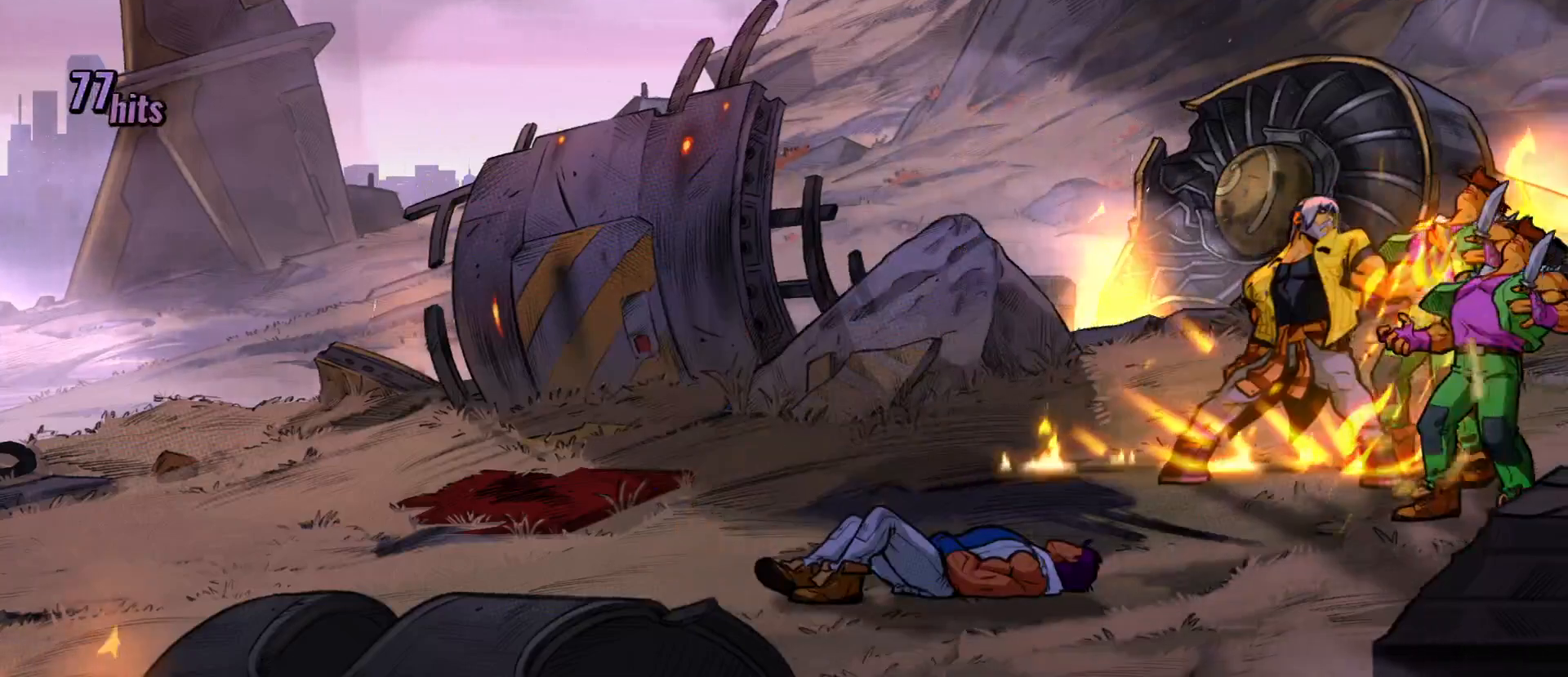
{"buttons": [], "events": []}
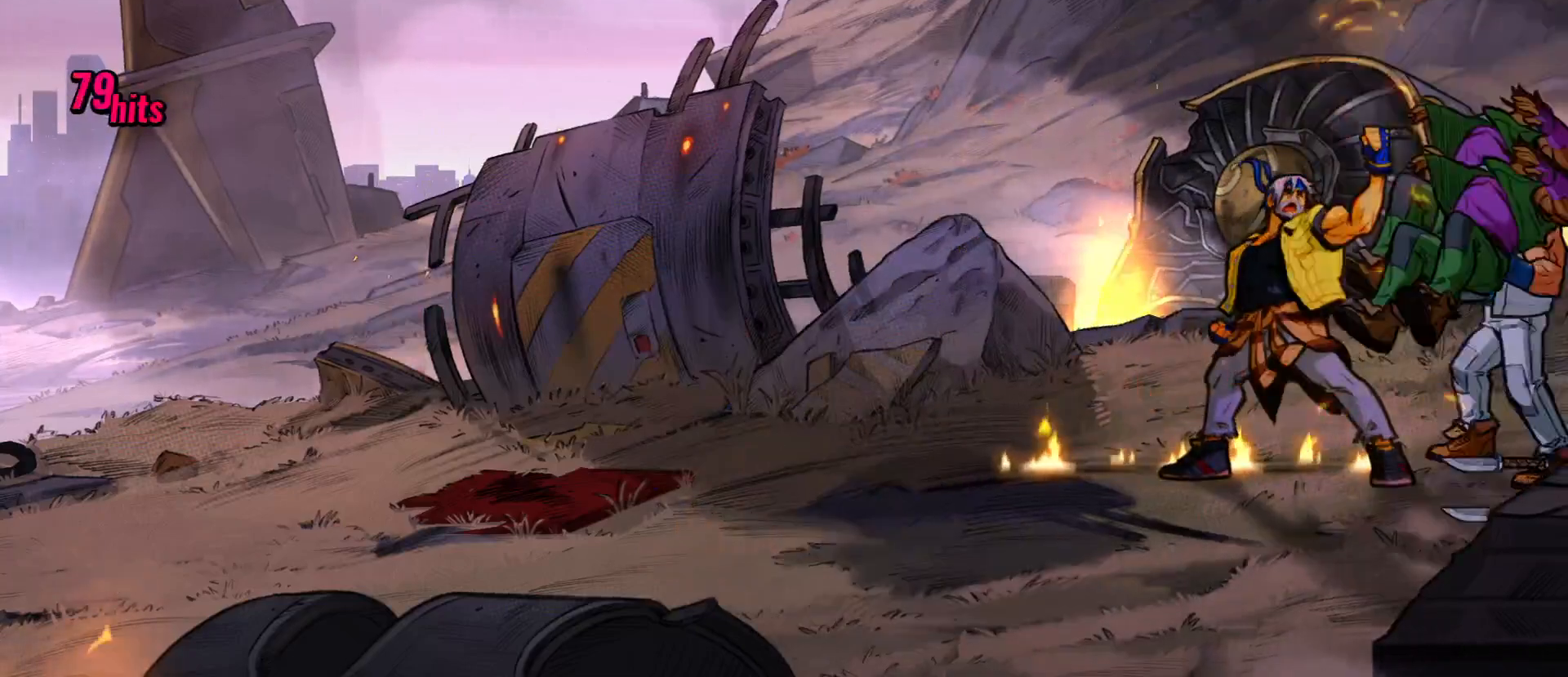
{"buttons": [], "events": [[200, "DPAD_LEFT", "down"], [200, "R2", "down"], [250, "DPAD_LEFT", "up"], [317, "R2", "up"]]}
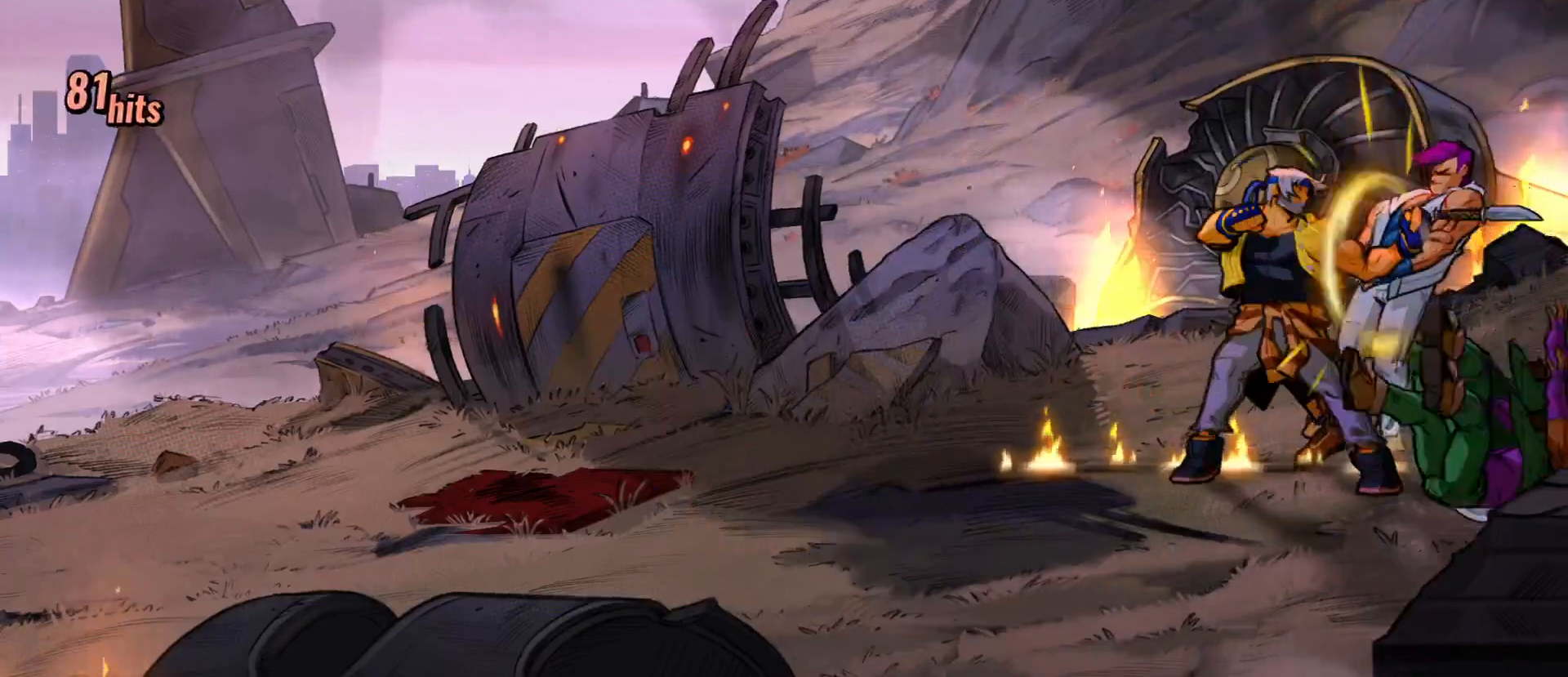
{"buttons": ["X"], "events": [[283, "A", "down"], [333, "A", "up"], [333, "DPAD_RIGHT", "down"], [500, "DPAD_RIGHT", "up"], [500, "X", "down"]]}
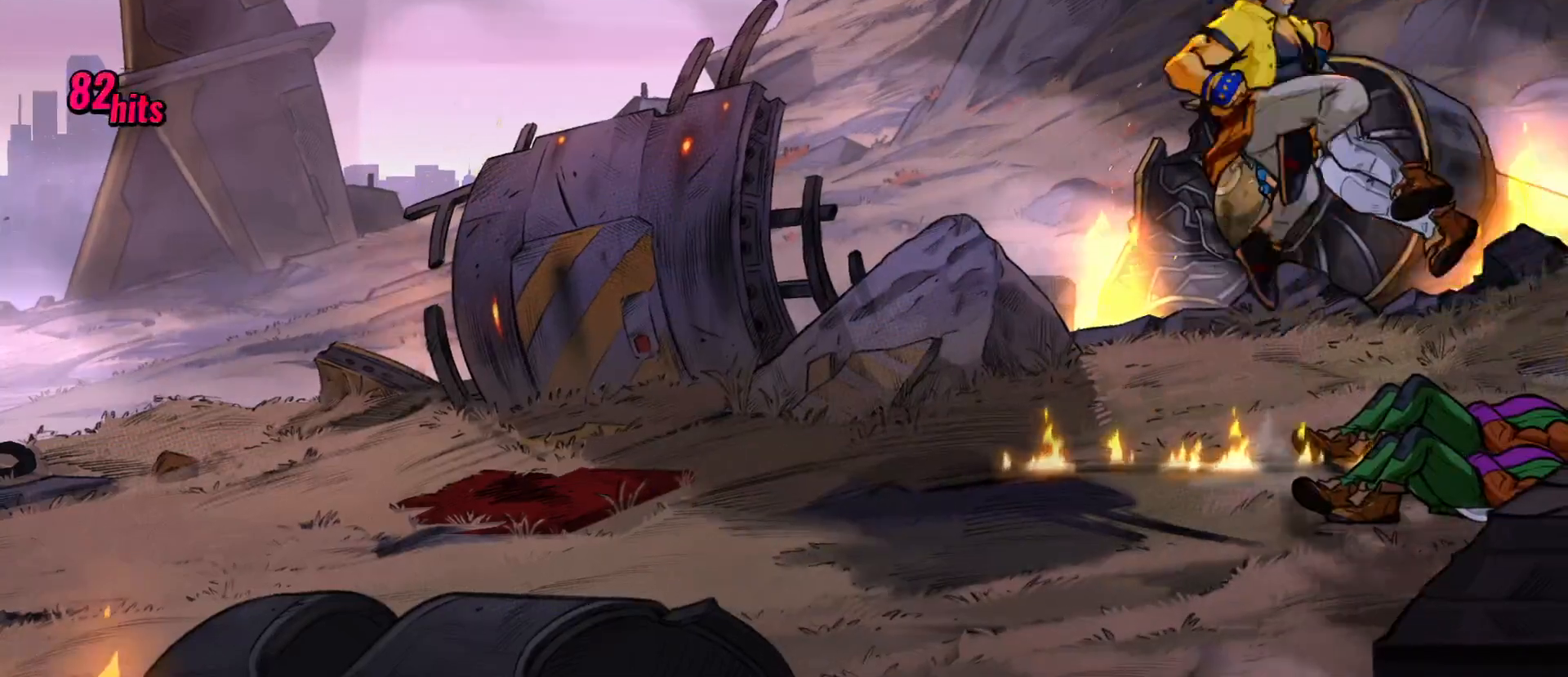
{"buttons": [], "events": [[317, "X", "up"]]}
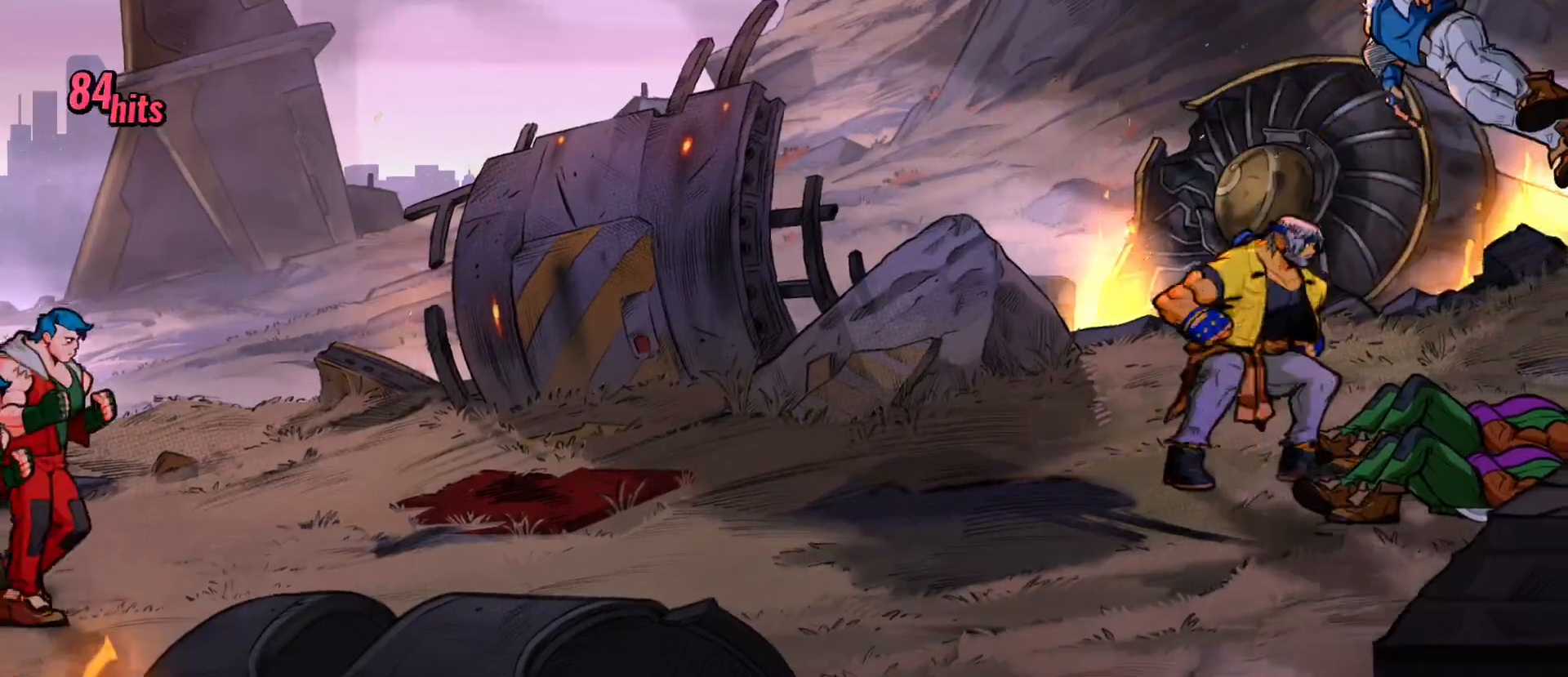
{"buttons": ["X"], "events": [[450, "X", "down"], [483, "DPAD_RIGHT", "down"], [500, "DPAD_RIGHT", "up"]]}
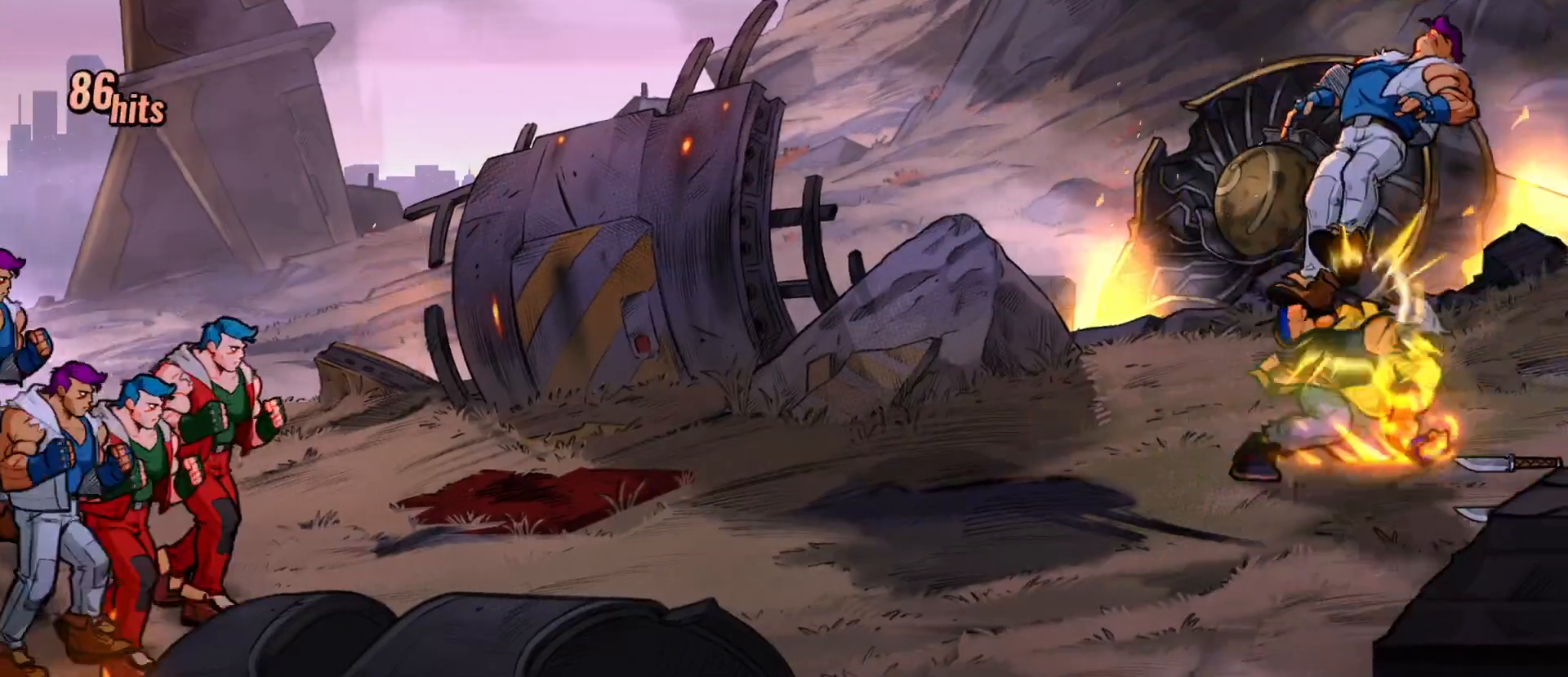
{"buttons": [], "events": [[67, "DPAD_RIGHT", "down"], [150, "DPAD_RIGHT", "up"], [150, "X", "up"]]}
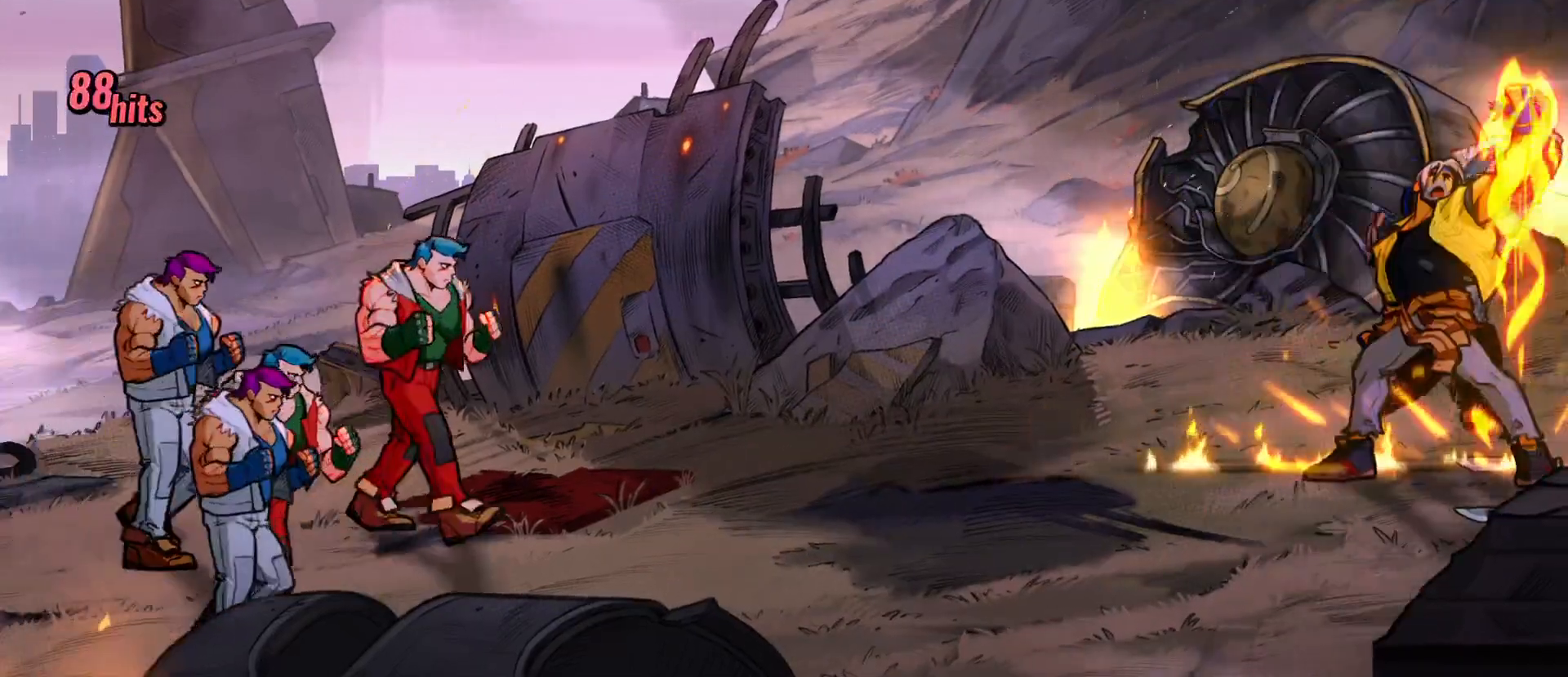
{"buttons": ["DPAD_LEFT"], "events": [[433, "DPAD_DOWN", "down"], [467, "DPAD_LEFT", "down"], [500, "DPAD_DOWN", "up"]]}
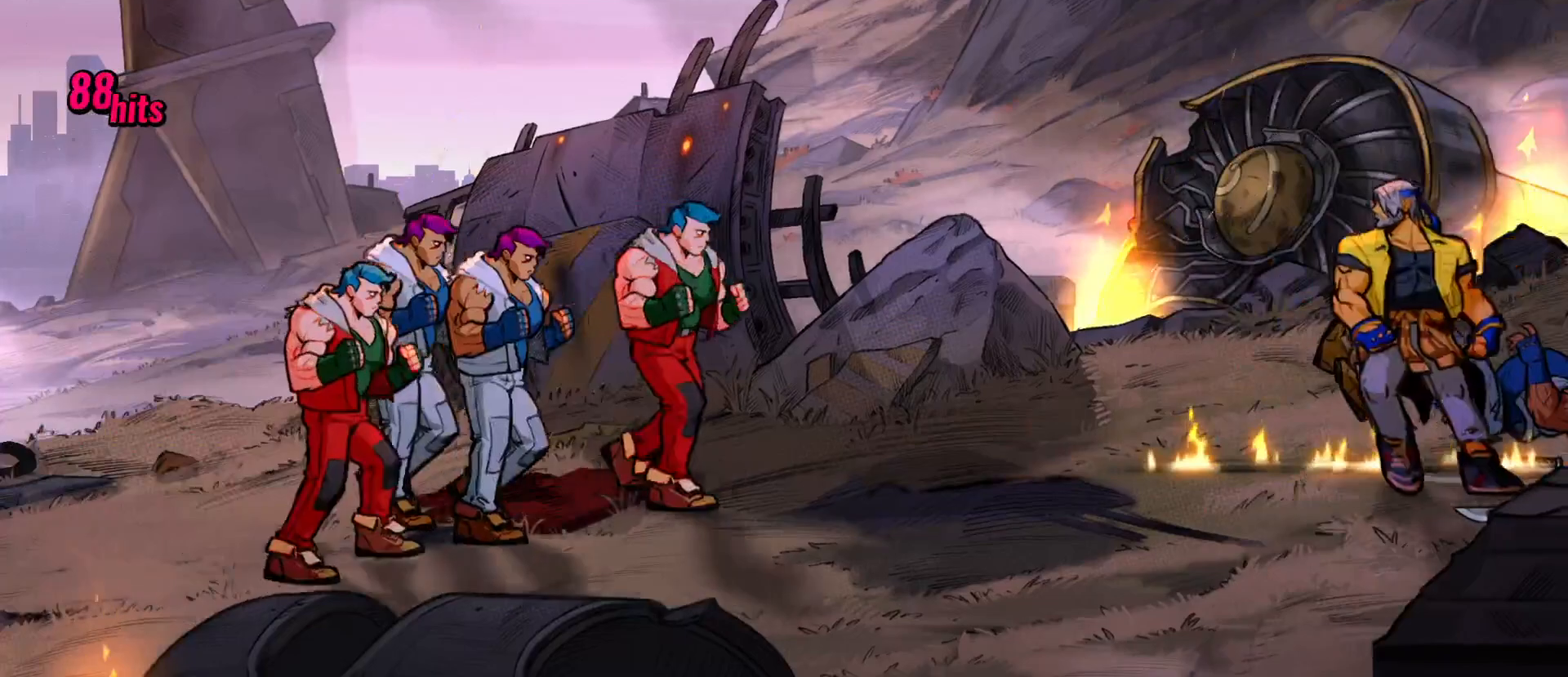
{"buttons": ["DPAD_LEFT"], "events": []}
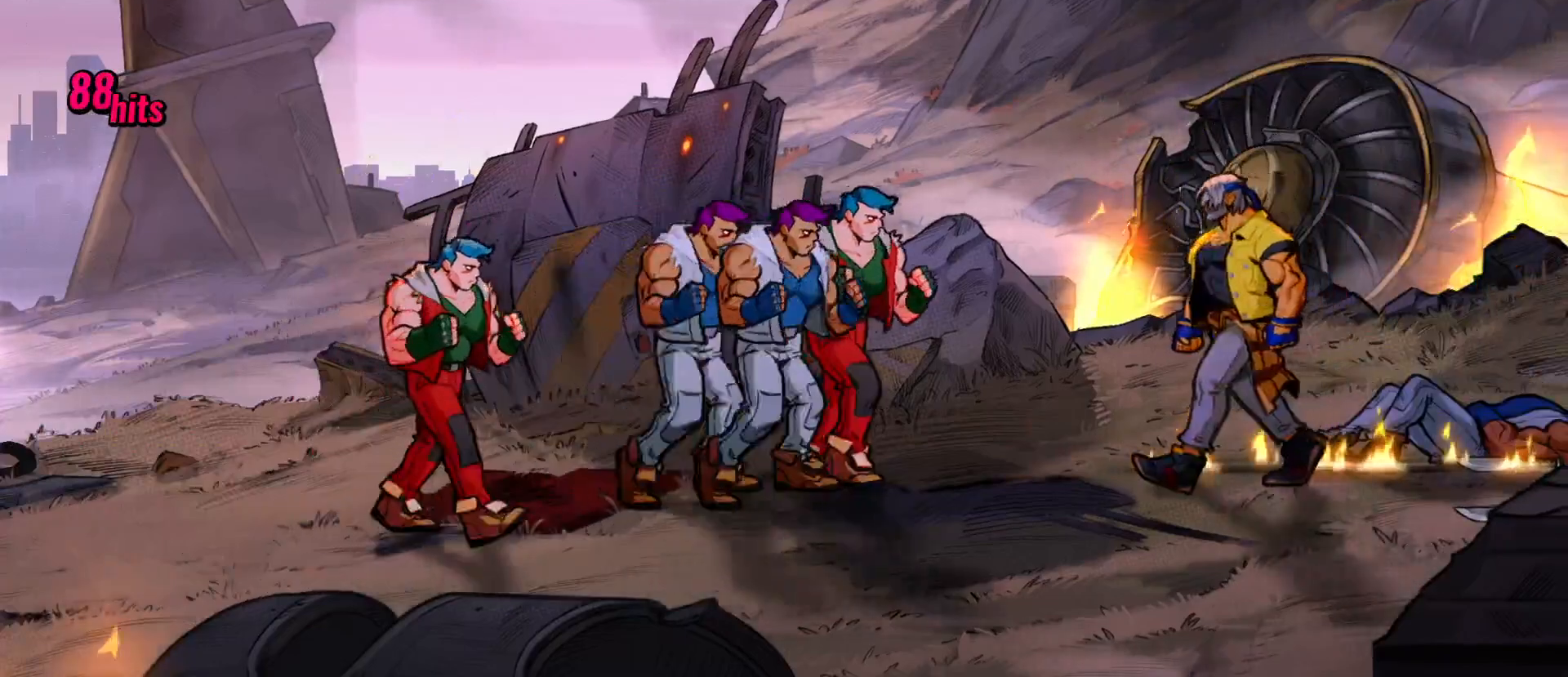
{"buttons": [], "events": [[283, "DPAD_LEFT", "up"], [283, "X", "down"], [400, "X", "up"], [417, "DPAD_LEFT", "down"], [450, "DPAD_LEFT", "up"]]}
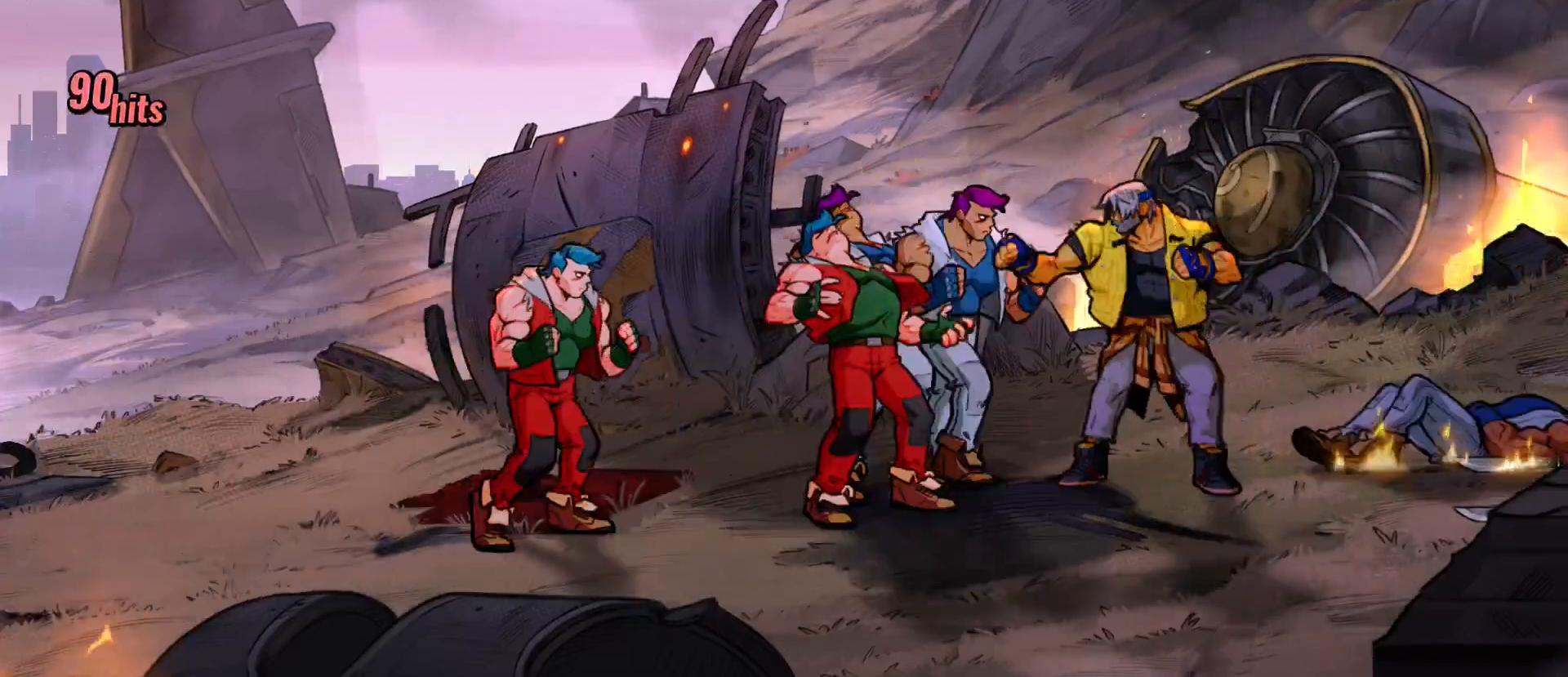
{"buttons": ["Y", "DPAD_LEFT"], "events": [[17, "DPAD_LEFT", "down"], [33, "X", "down"], [117, "X", "up"], [483, "Y", "down"]]}
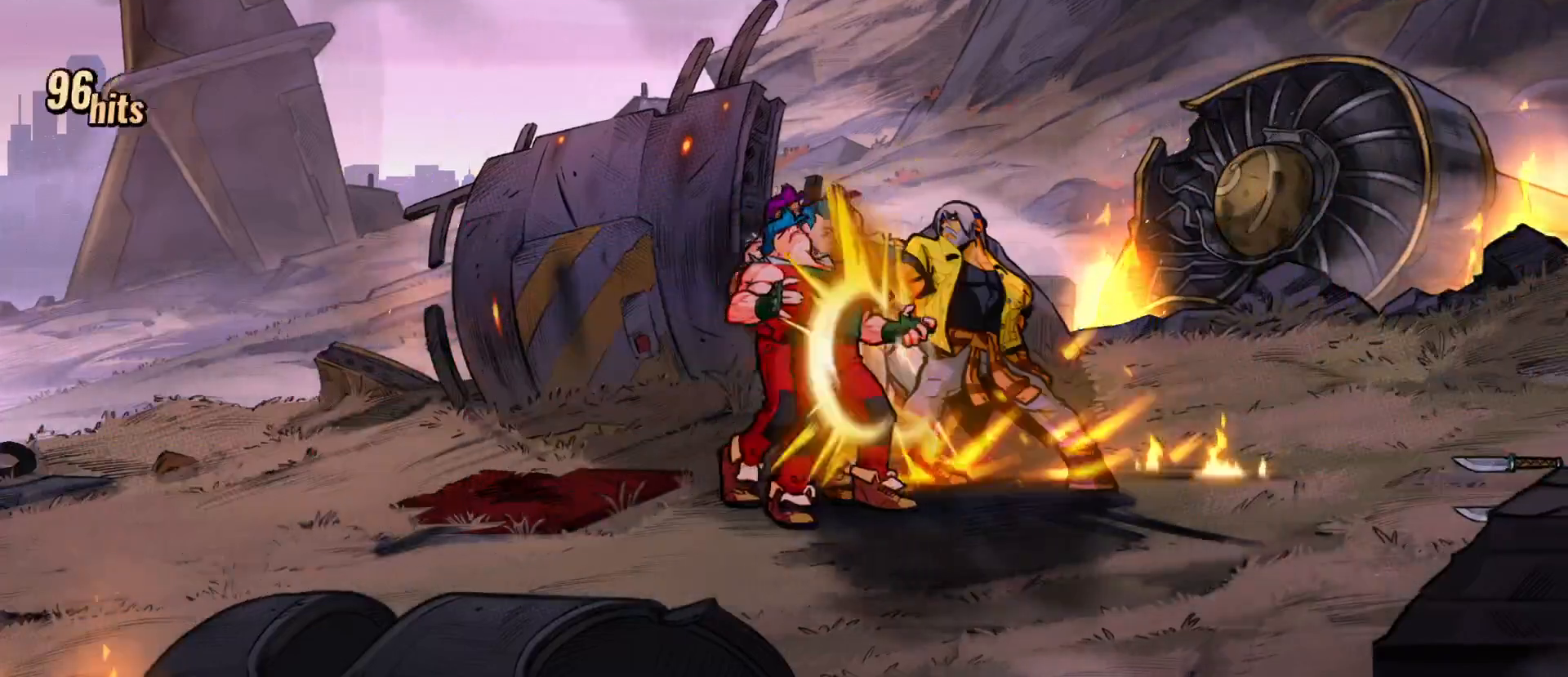
{"buttons": [], "events": [[133, "Y", "up"], [300, "DPAD_LEFT", "up"]]}
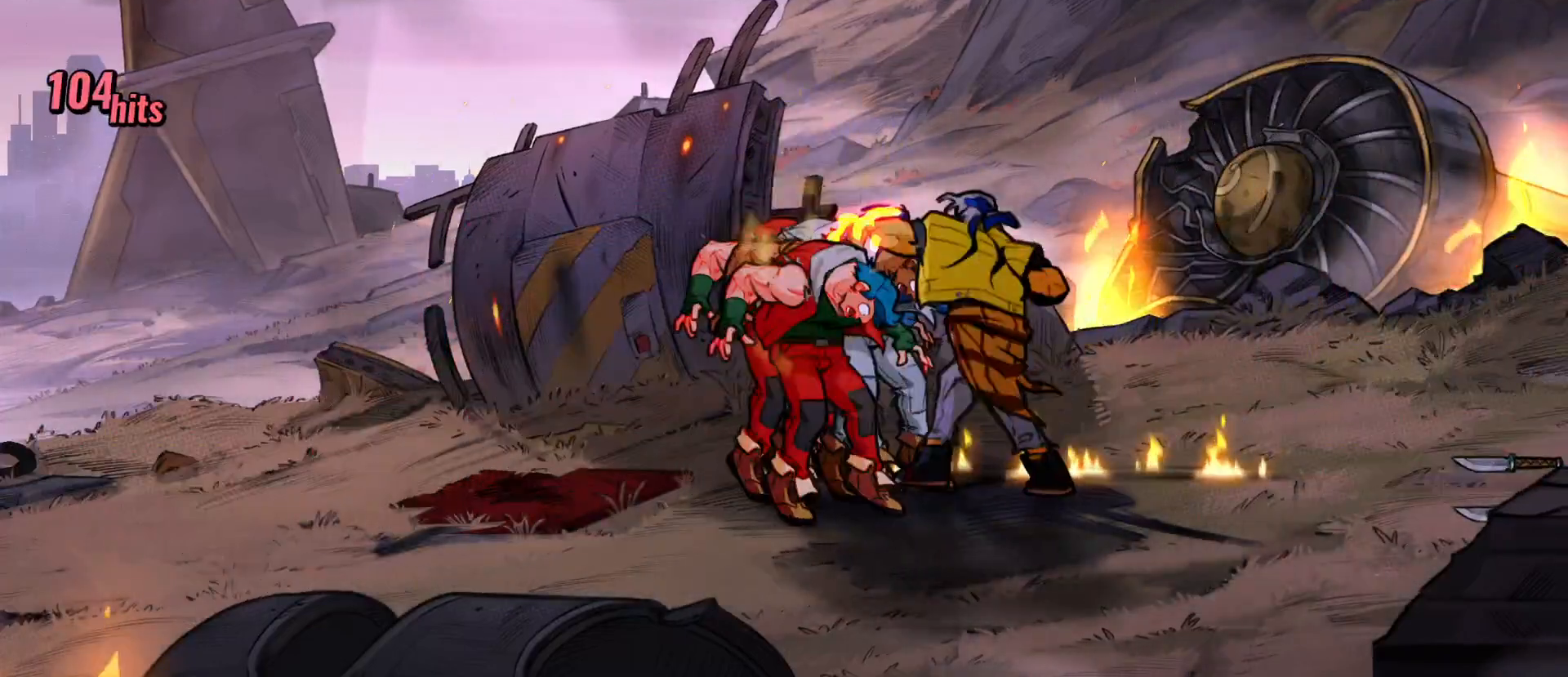
{"buttons": [], "events": []}
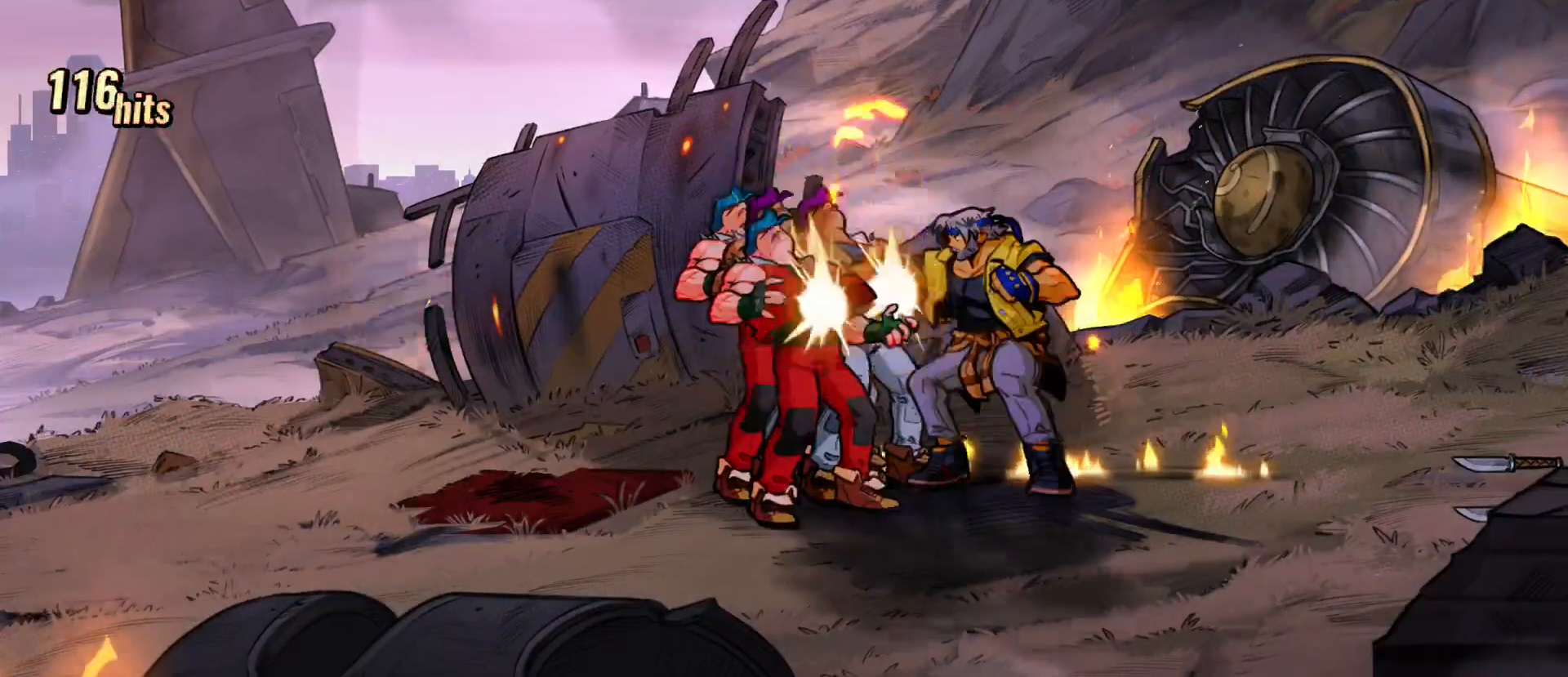
{"buttons": ["X"], "events": [[33, "X", "down"]]}
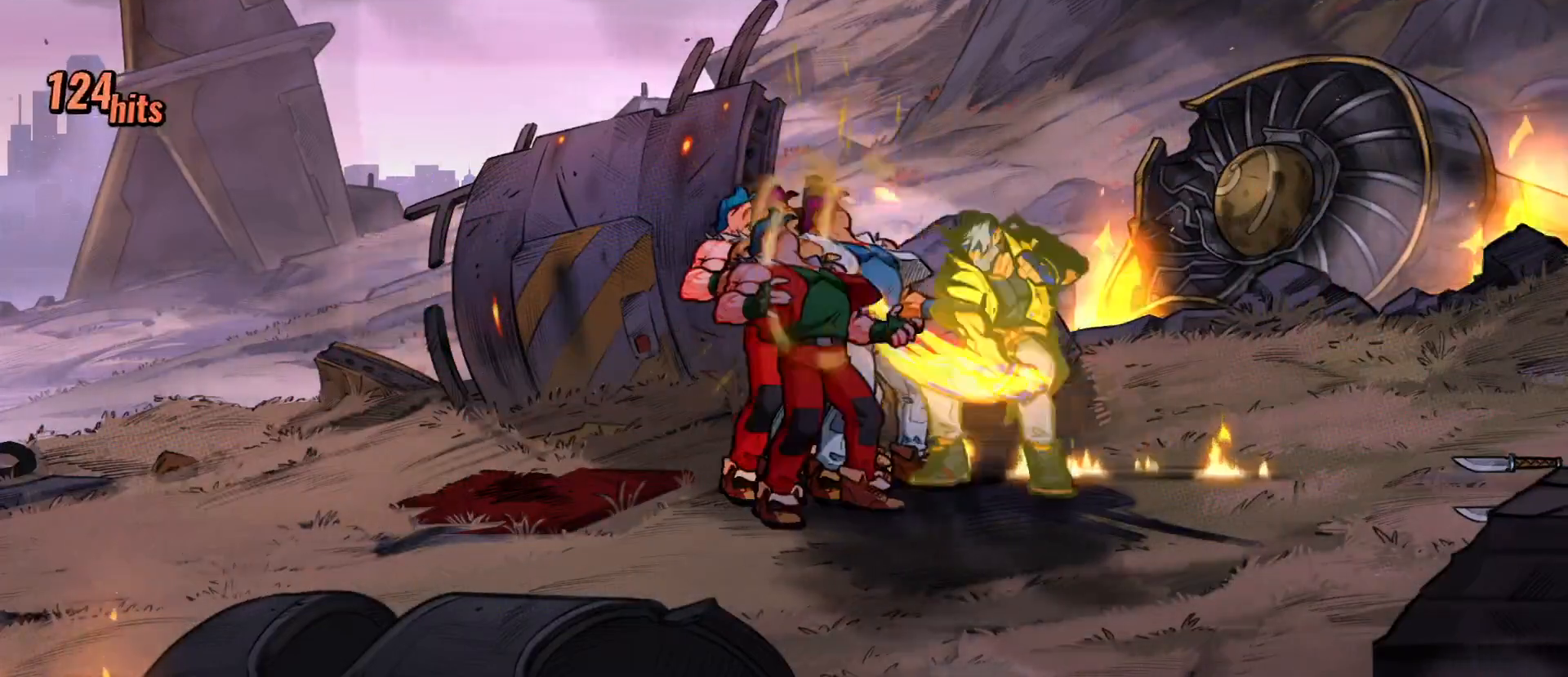
{"buttons": ["X"], "events": []}
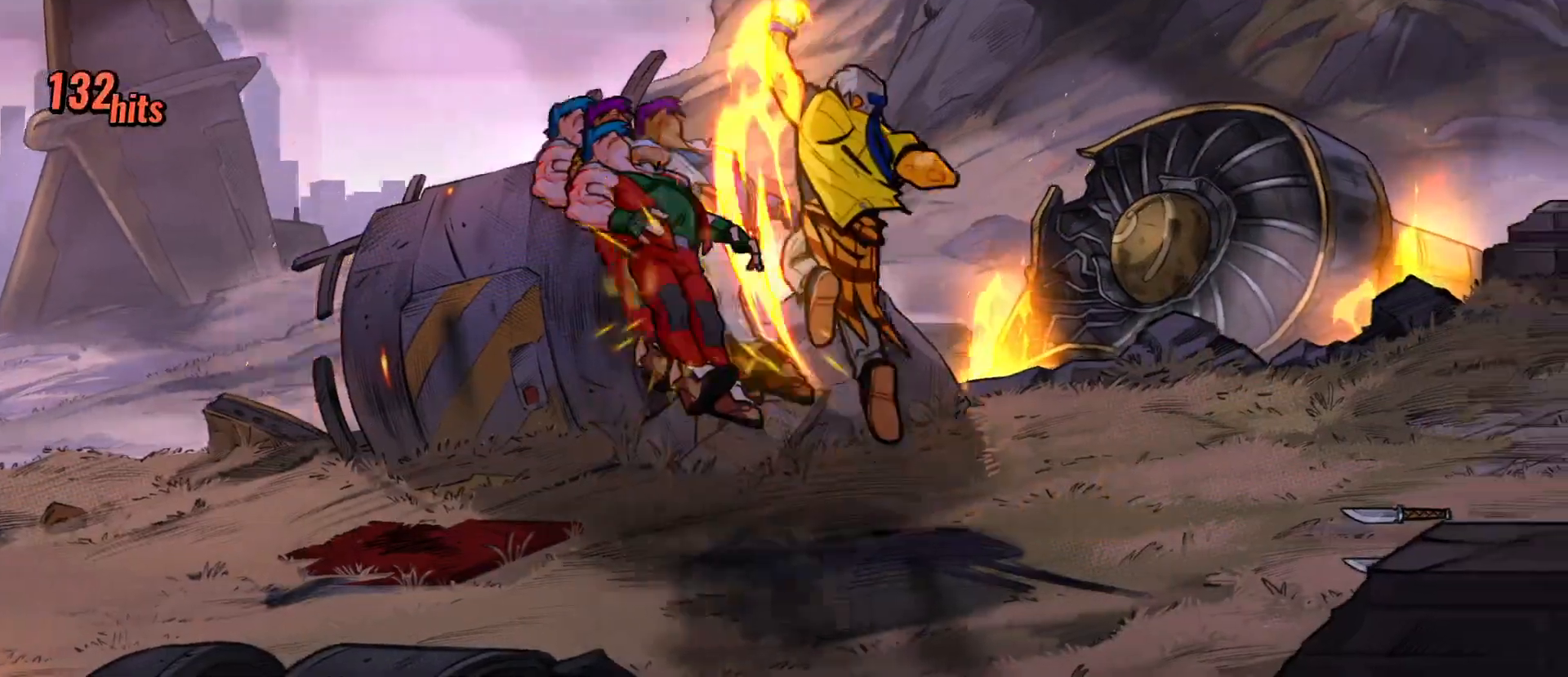
{"buttons": ["X", "DPAD_RIGHT"], "events": [[233, "DPAD_RIGHT", "down"]]}
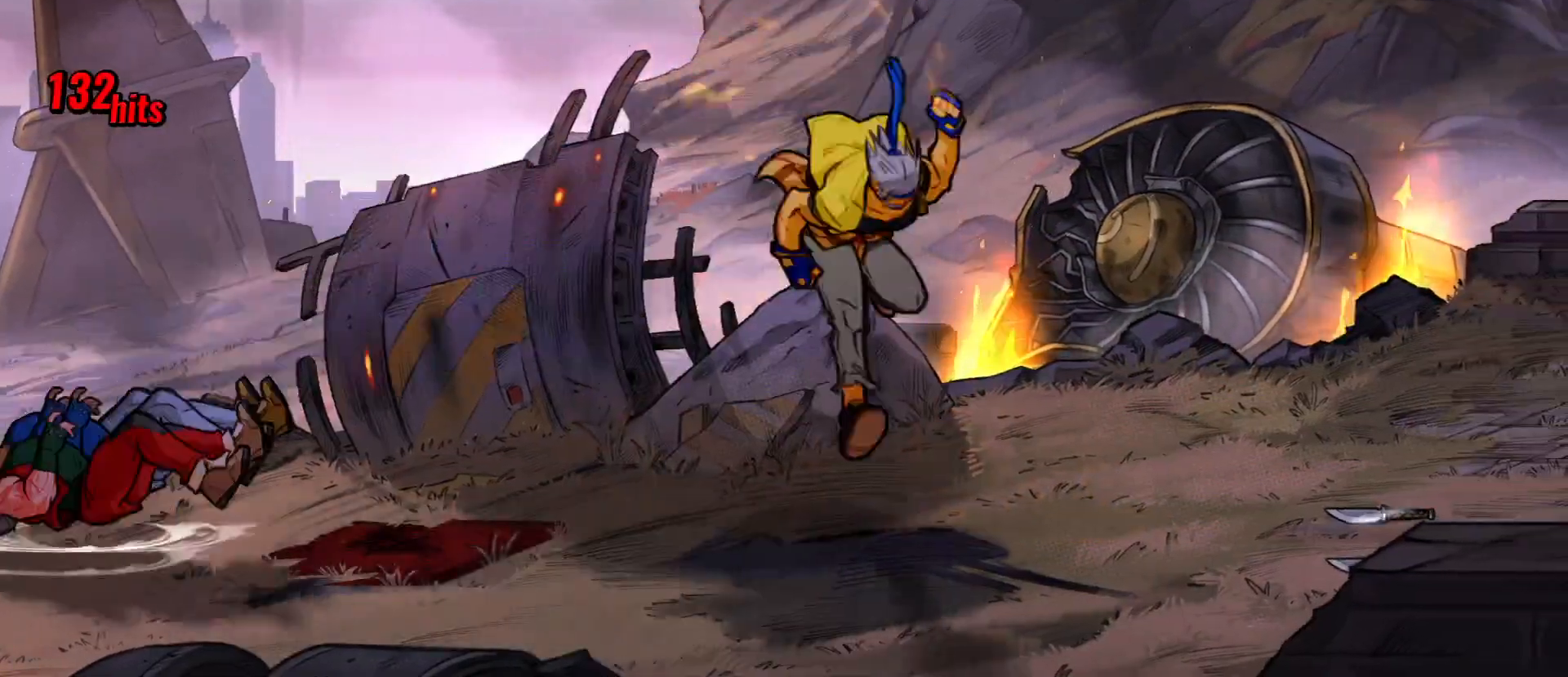
{"buttons": ["X", "DPAD_RIGHT"], "events": [[250, "X", "up"], [383, "R2", "down"], [383, "X", "down"], [450, "R2", "up"]]}
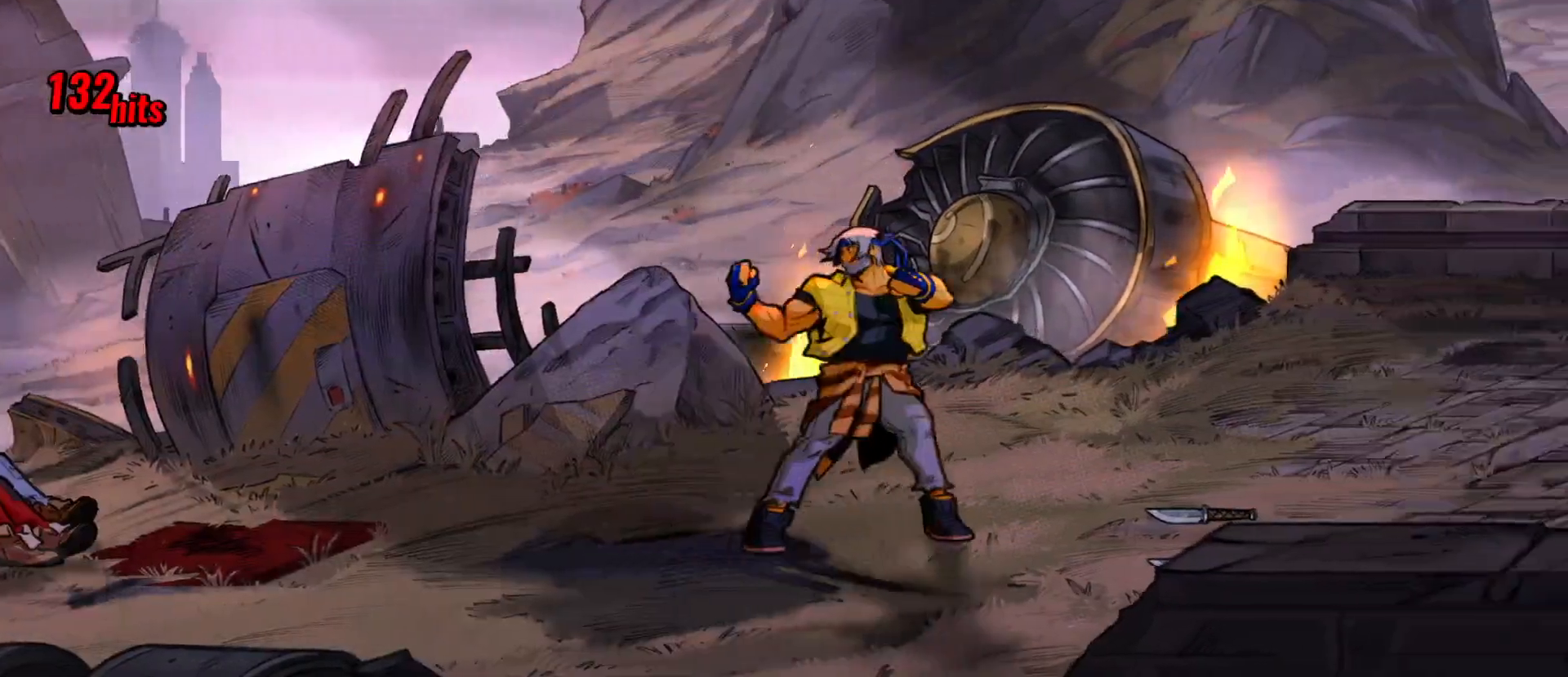
{"buttons": ["X", "DPAD_RIGHT"], "events": []}
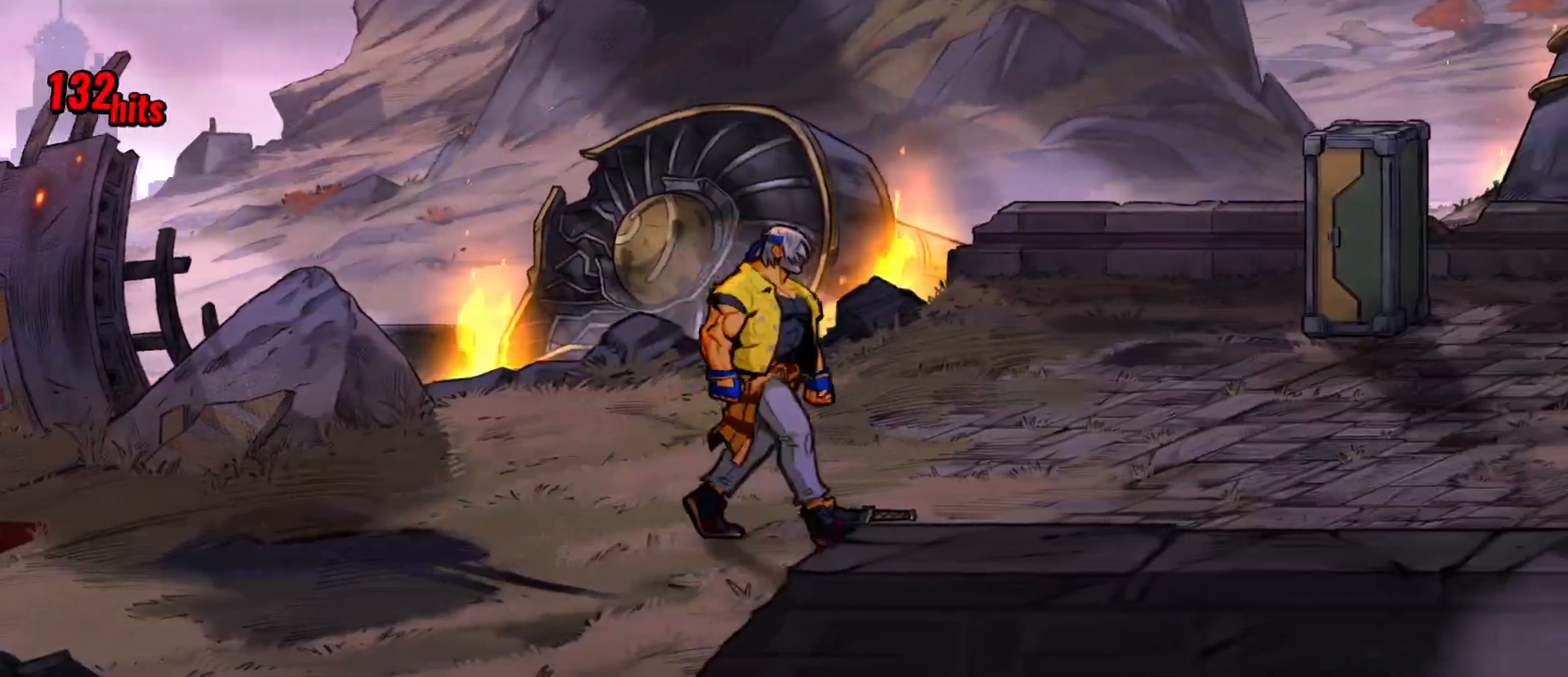
{"buttons": ["X", "DPAD_UP", "DPAD_RIGHT"], "events": [[167, "DPAD_UP", "down"]]}
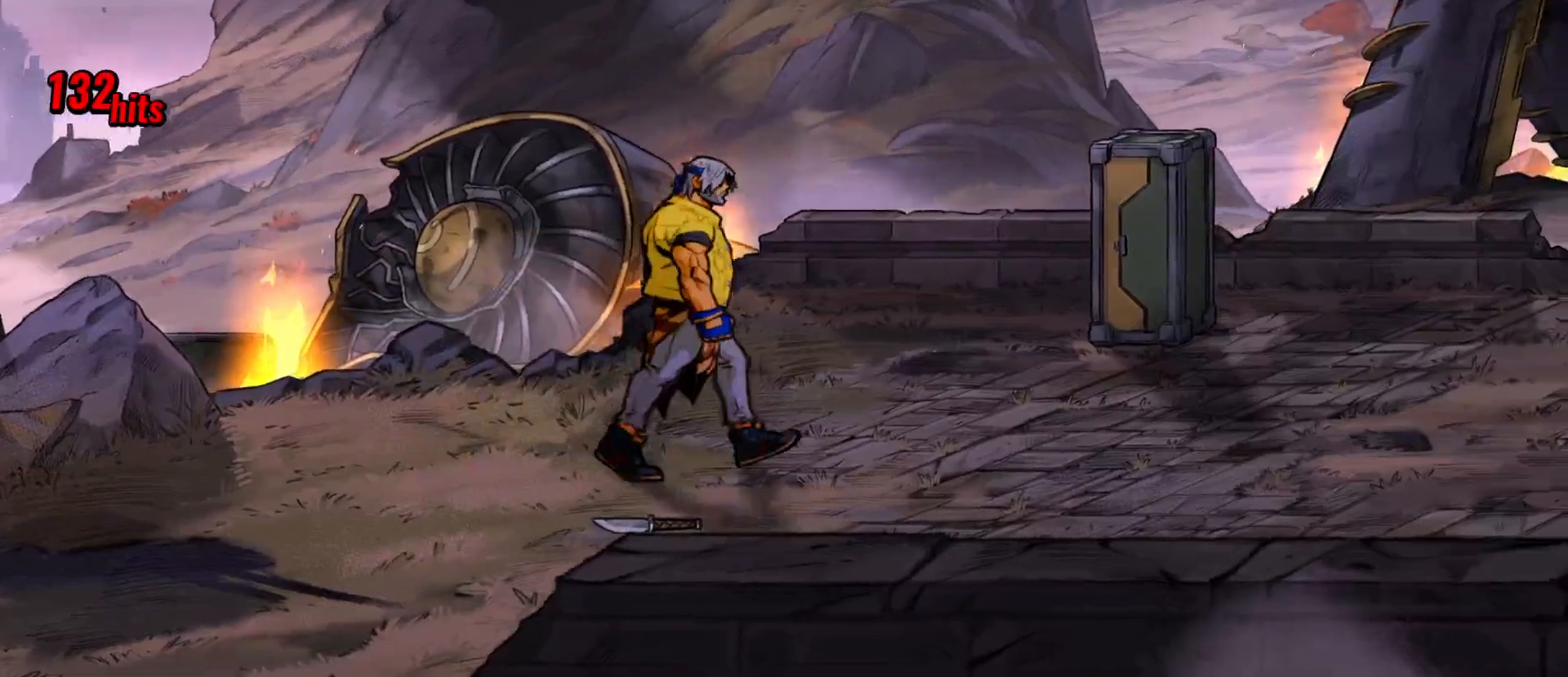
{"buttons": ["X", "DPAD_RIGHT"], "events": [[483, "DPAD_UP", "up"]]}
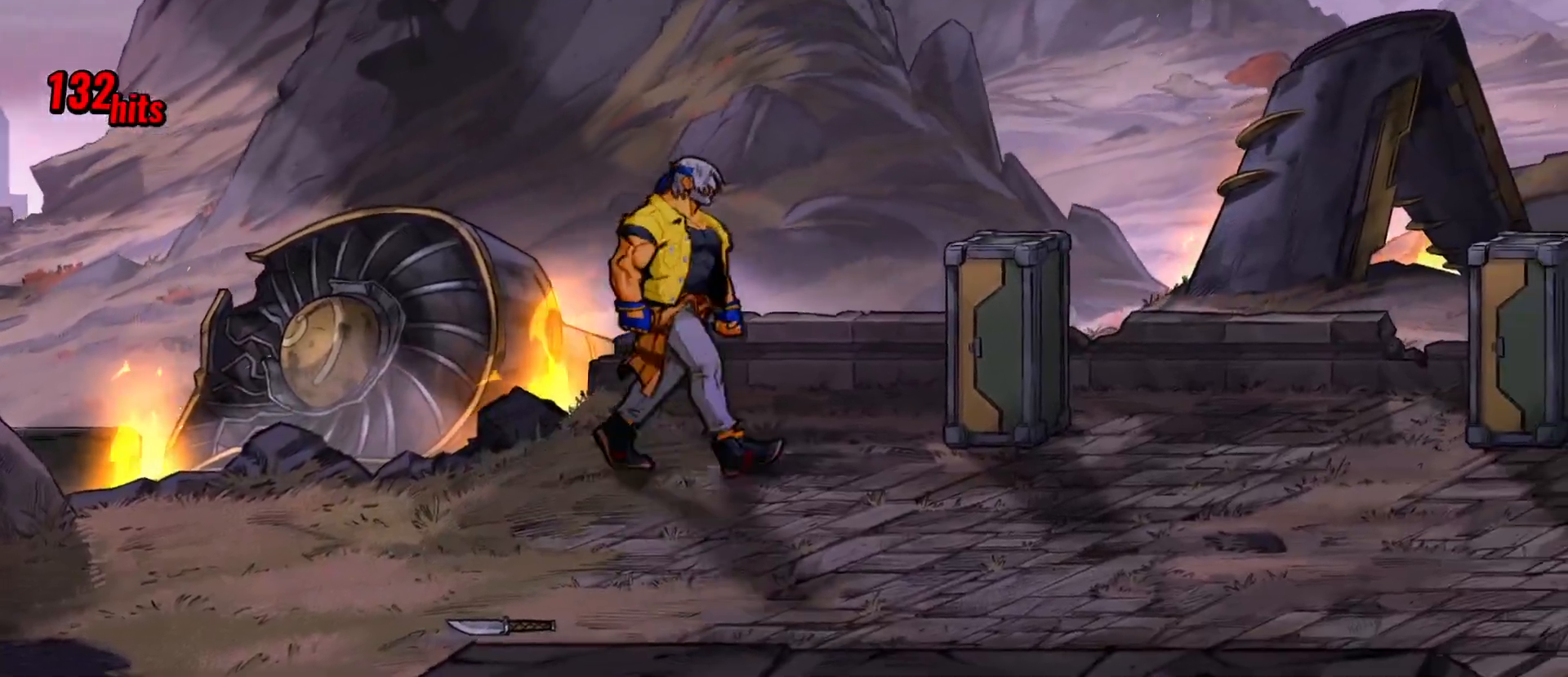
{"buttons": [], "events": [[17, "X", "up"], [67, "DPAD_RIGHT", "up"], [317, "R2", "down"], [450, "R2", "up"]]}
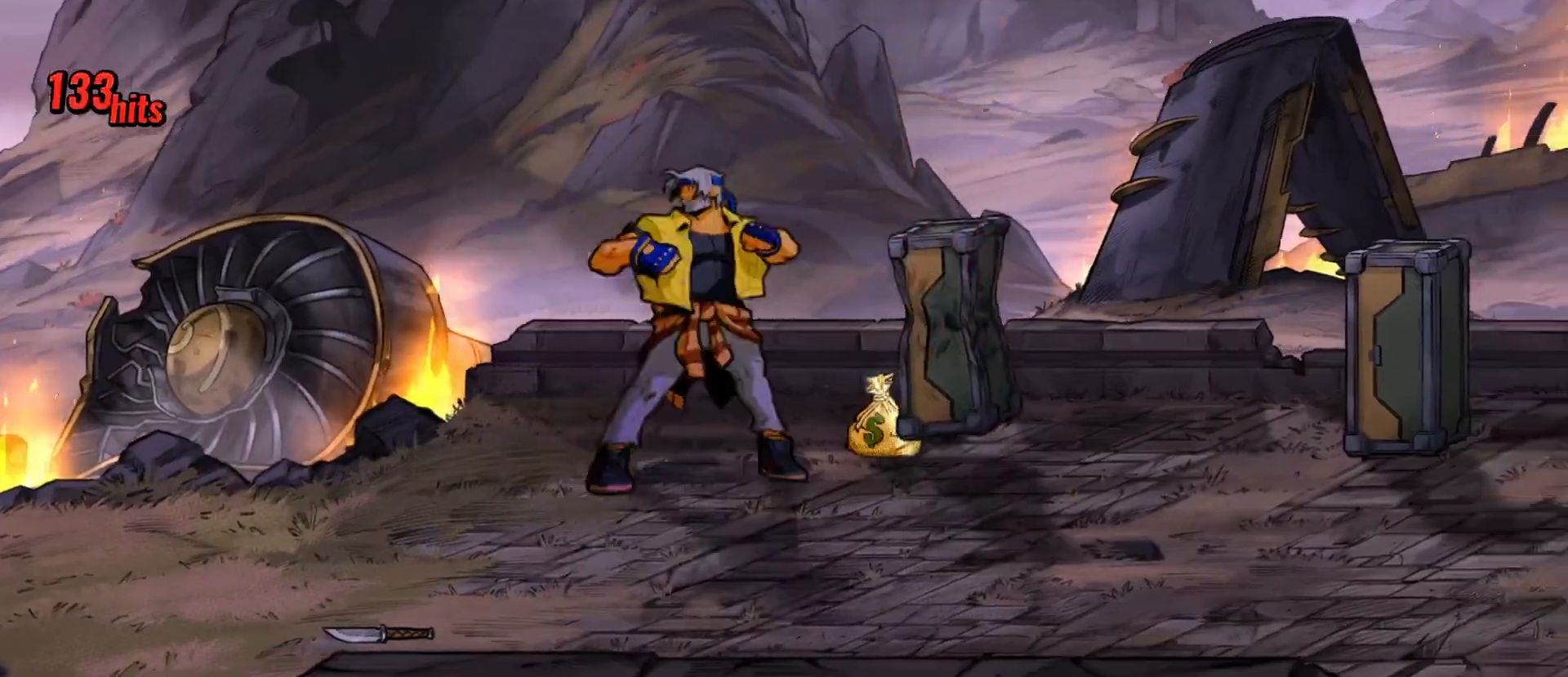
{"buttons": ["X", "DPAD_RIGHT"], "events": [[33, "DPAD_RIGHT", "down"], [283, "B", "down"], [367, "B", "up"], [433, "X", "down"]]}
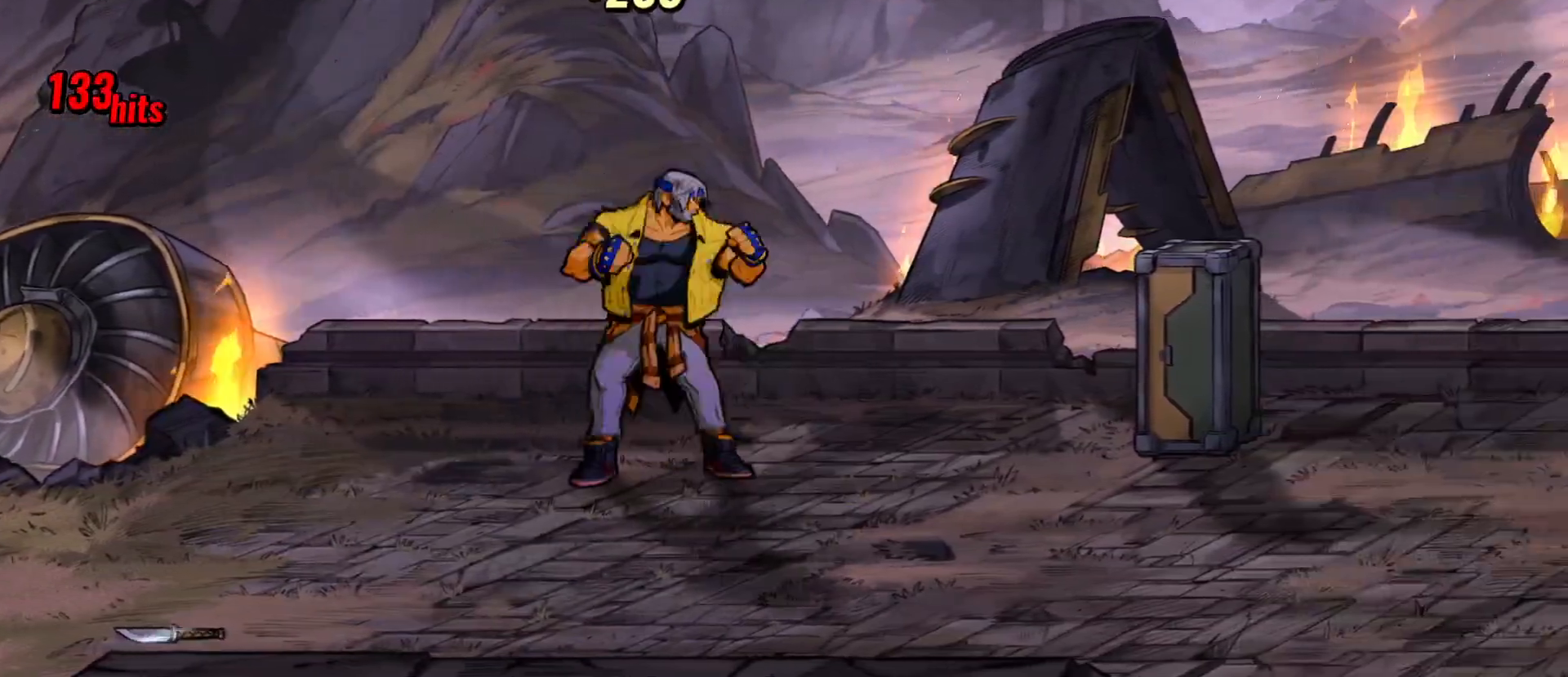
{"buttons": ["X", "DPAD_RIGHT"], "events": []}
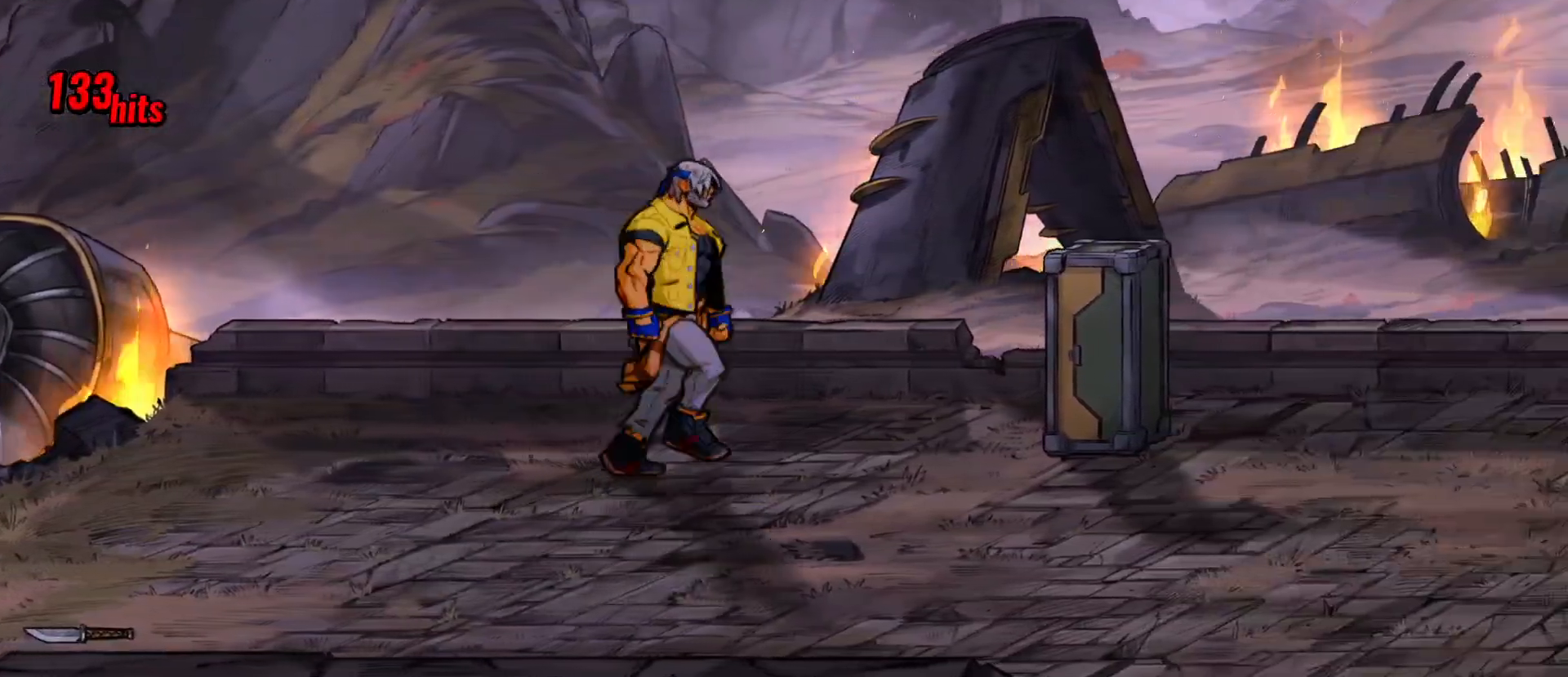
{"buttons": ["DPAD_RIGHT"], "events": [[283, "X", "up"]]}
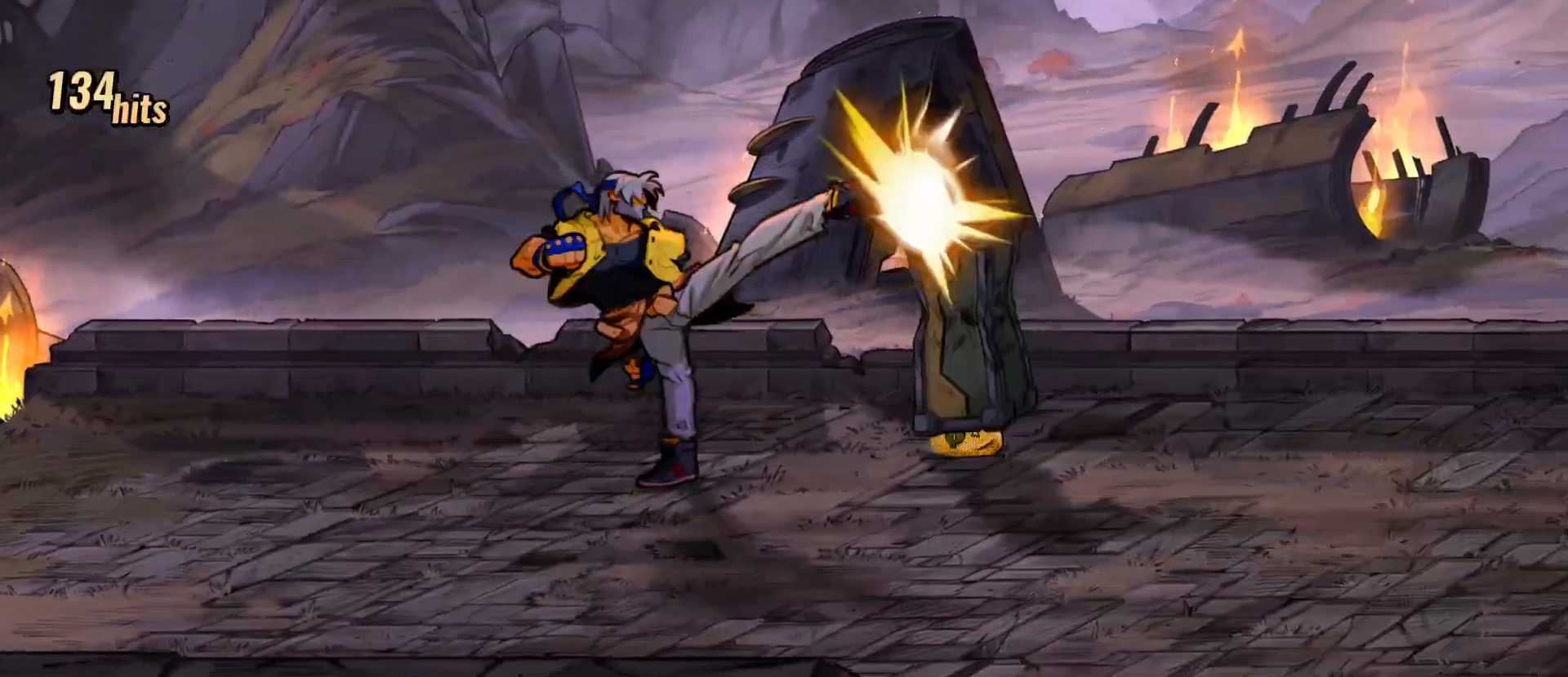
{"buttons": ["DPAD_RIGHT"], "events": [[67, "R2", "down"], [133, "R2", "up"]]}
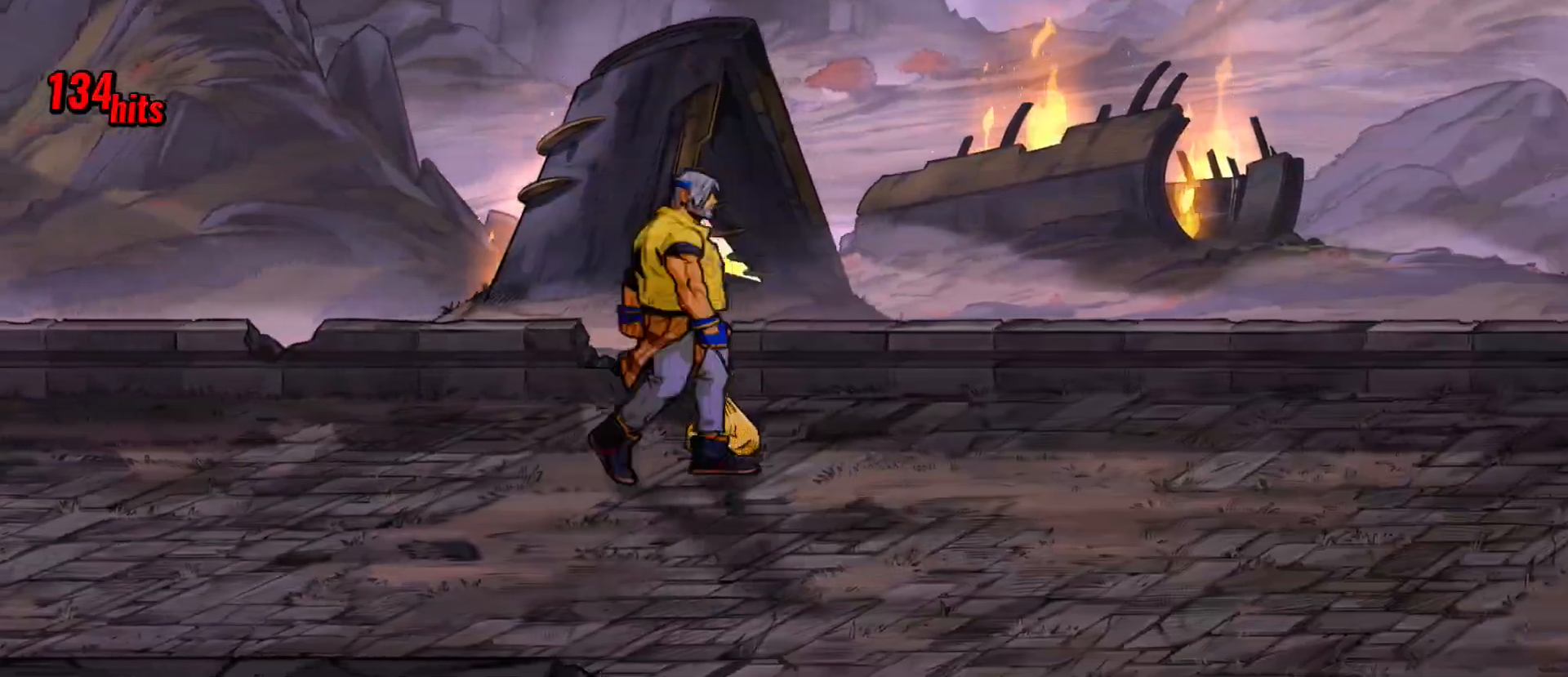
{"buttons": ["DPAD_DOWN", "DPAD_RIGHT"], "events": [[117, "DPAD_DOWN", "down"]]}
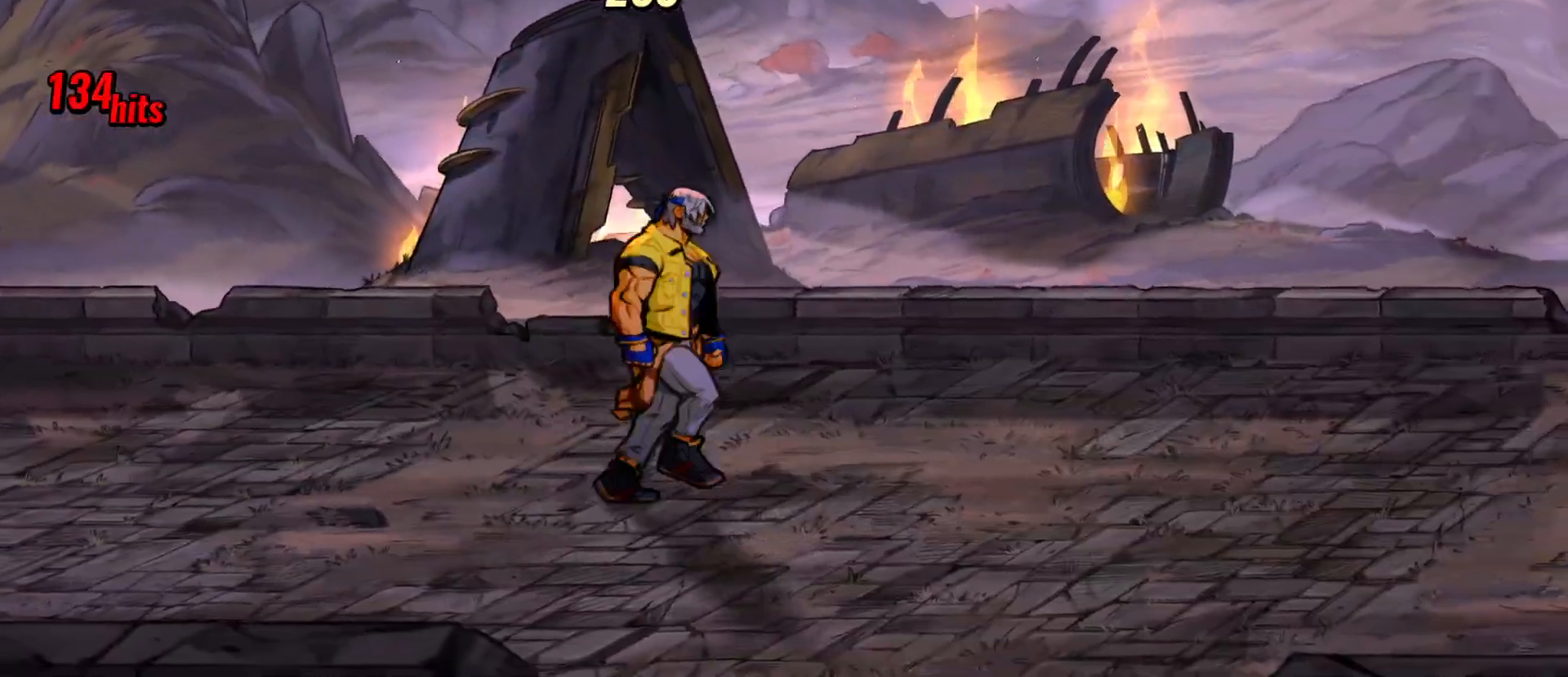
{"buttons": ["Y", "DPAD_RIGHT"], "events": [[333, "A", "down"], [400, "A", "up"], [417, "DPAD_DOWN", "up"], [500, "Y", "down"]]}